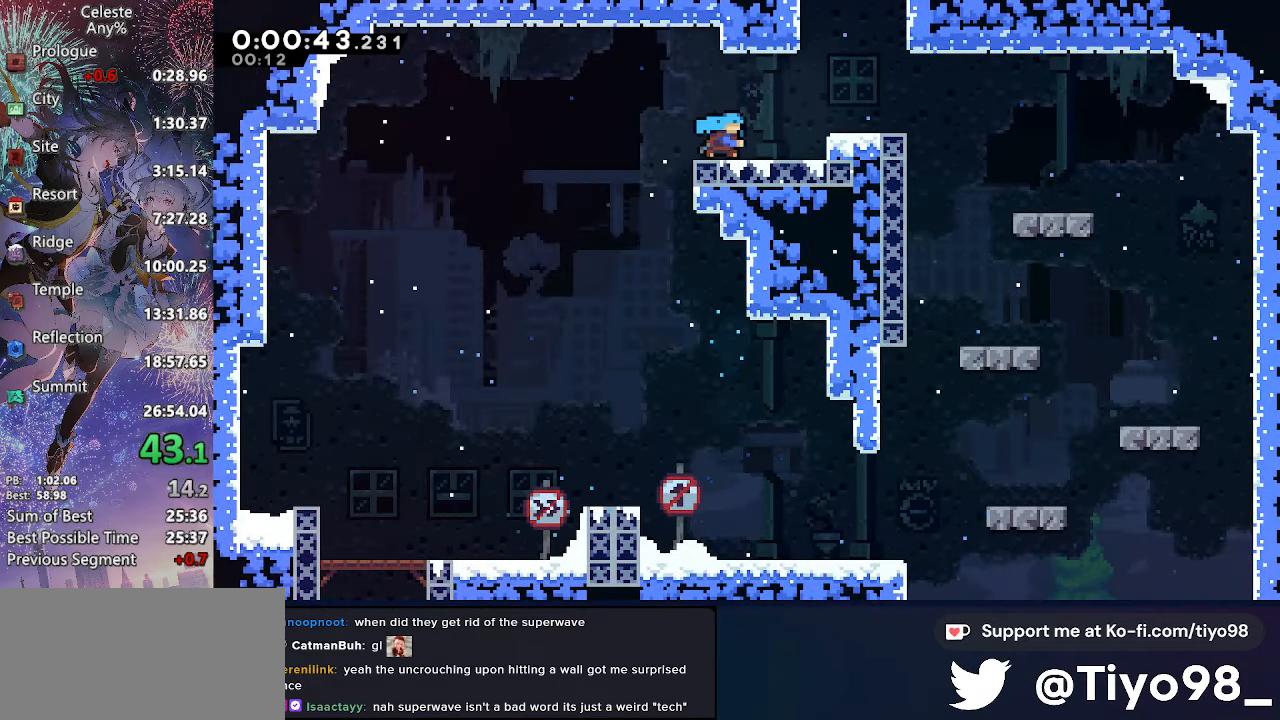
Gameplay with a controller (PlayStation layout); each line is a JSON object with the inputs held at the frame after it. "events" lists button and stick changes between this image and that frame as [ms after this image, input, new state], when the widget could be followed in between. This document gives stick clicks only as held states, not as events. Not read: L3 SELECT START.
{"buttons": ["CROSS", "CIRCLE", "L2", "DPAD_RIGHT"], "left_stick": "center", "right_stick": "center", "events": [[166, "SQUARE", "up"], [233, "CIRCLE", "down"], [317, "L2", "down"], [383, "DPAD_UP", "up"], [400, "CIRCLE", "up"], [500, "CIRCLE", "down"]]}
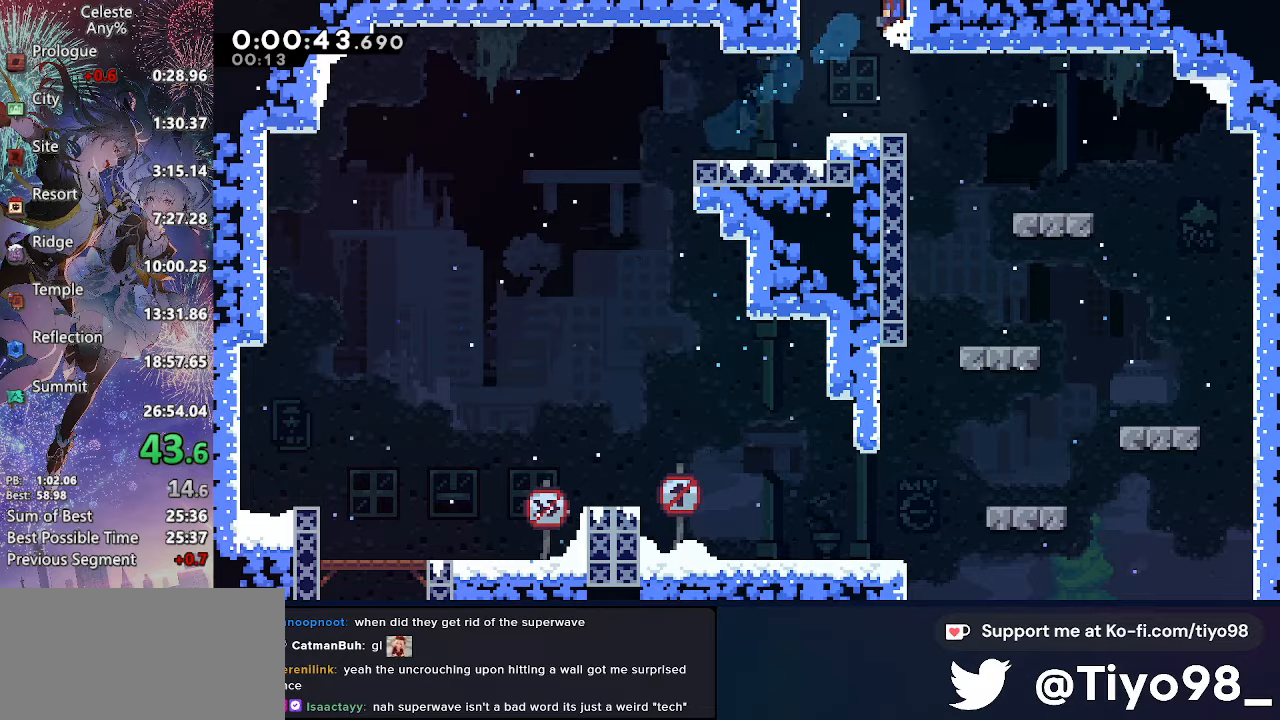
{"buttons": ["L2", "DPAD_RIGHT"], "left_stick": "center", "right_stick": "center", "events": [[133, "CIRCLE", "up"], [183, "CIRCLE", "down"], [333, "CIRCLE", "up"], [333, "CROSS", "up"]]}
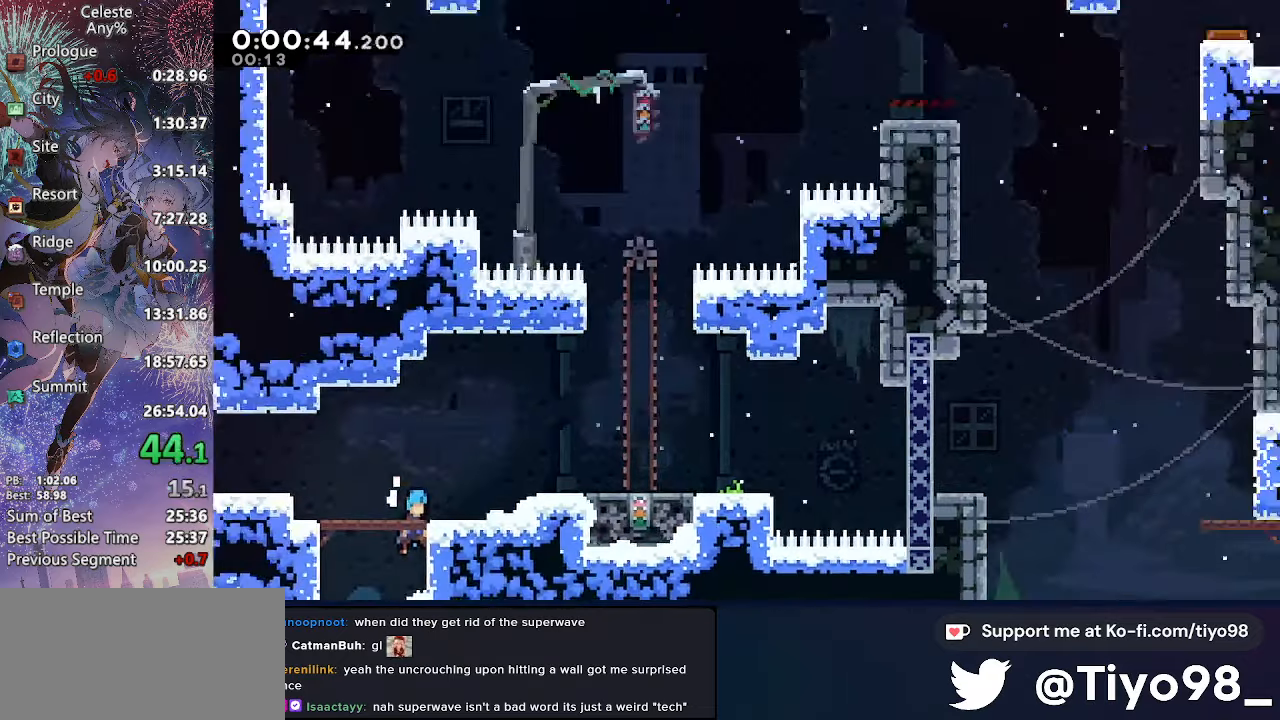
{"buttons": ["SQUARE", "DPAD_RIGHT"], "left_stick": "center", "right_stick": "center", "events": [[333, "CROSS", "down"], [367, "CROSS", "up"], [467, "L2", "up"], [500, "SQUARE", "down"]]}
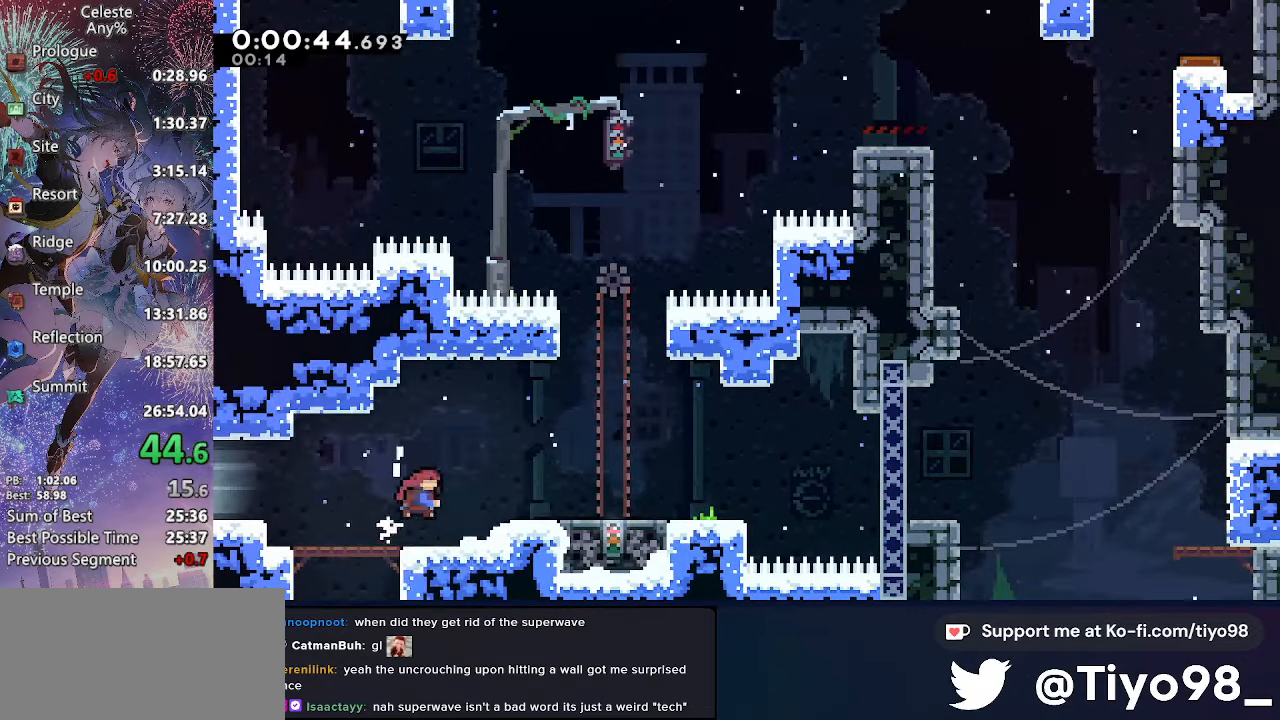
{"buttons": [], "left_stick": "center", "right_stick": "center", "events": [[133, "SQUARE", "up"], [217, "DPAD_UP", "down"], [250, "DPAD_RIGHT", "up"], [250, "SQUARE", "down"], [400, "SQUARE", "up"], [433, "DPAD_UP", "up"]]}
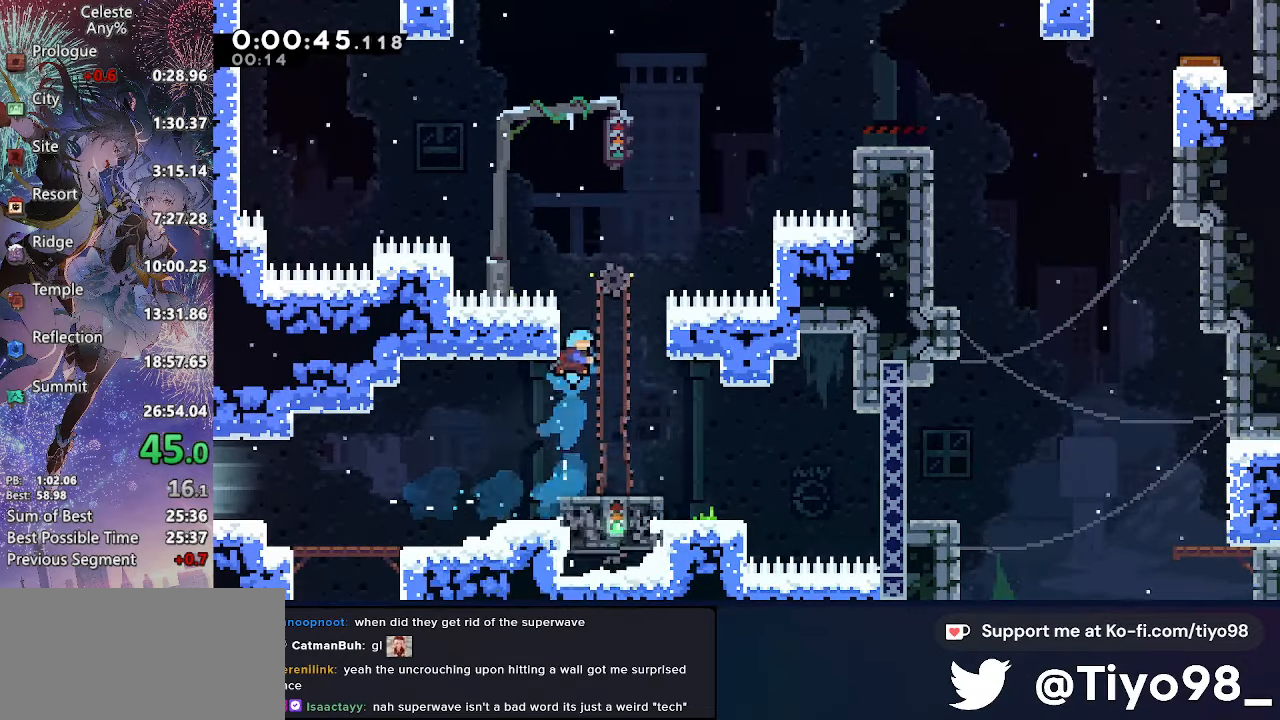
{"buttons": ["CROSS", "DPAD_RIGHT"], "left_stick": "center", "right_stick": "center", "events": [[233, "DPAD_RIGHT", "down"], [283, "SQUARE", "down"], [367, "SQUARE", "up"], [500, "CROSS", "down"]]}
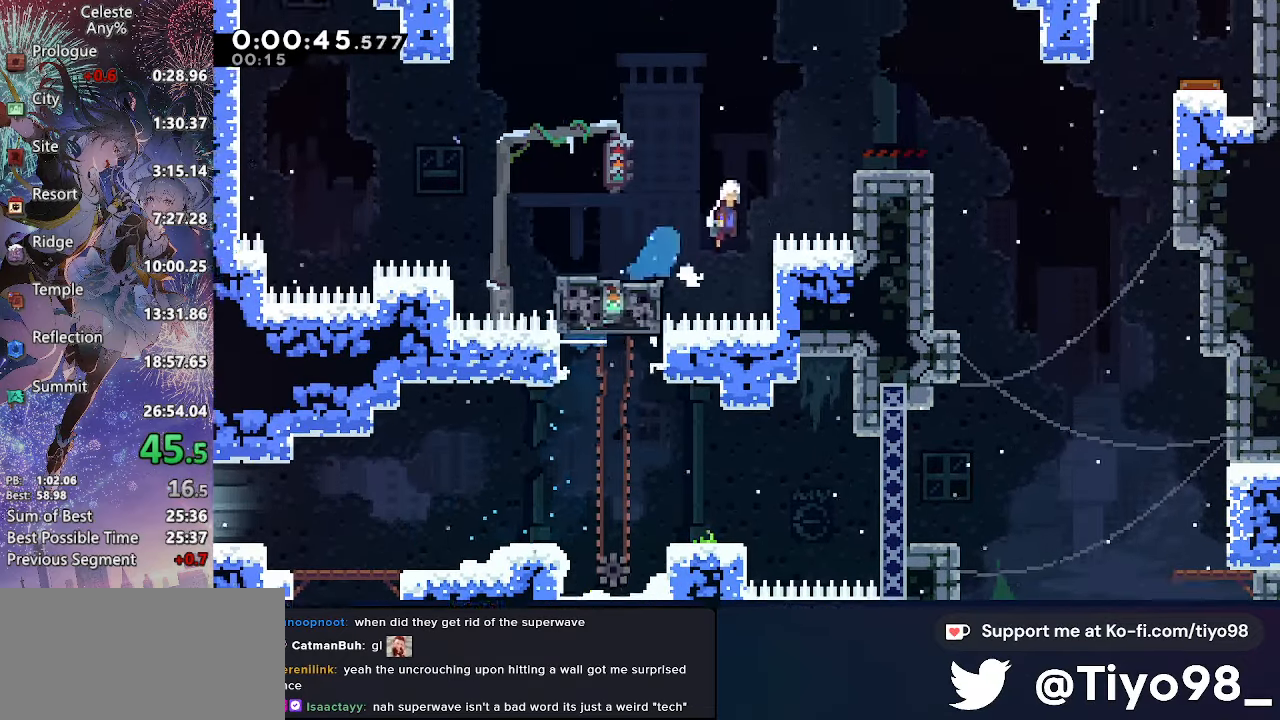
{"buttons": ["CROSS", "DPAD_RIGHT"], "left_stick": "center", "right_stick": "center", "events": [[67, "CROSS", "up"], [150, "SQUARE", "down"], [283, "SQUARE", "up"], [350, "CROSS", "down"]]}
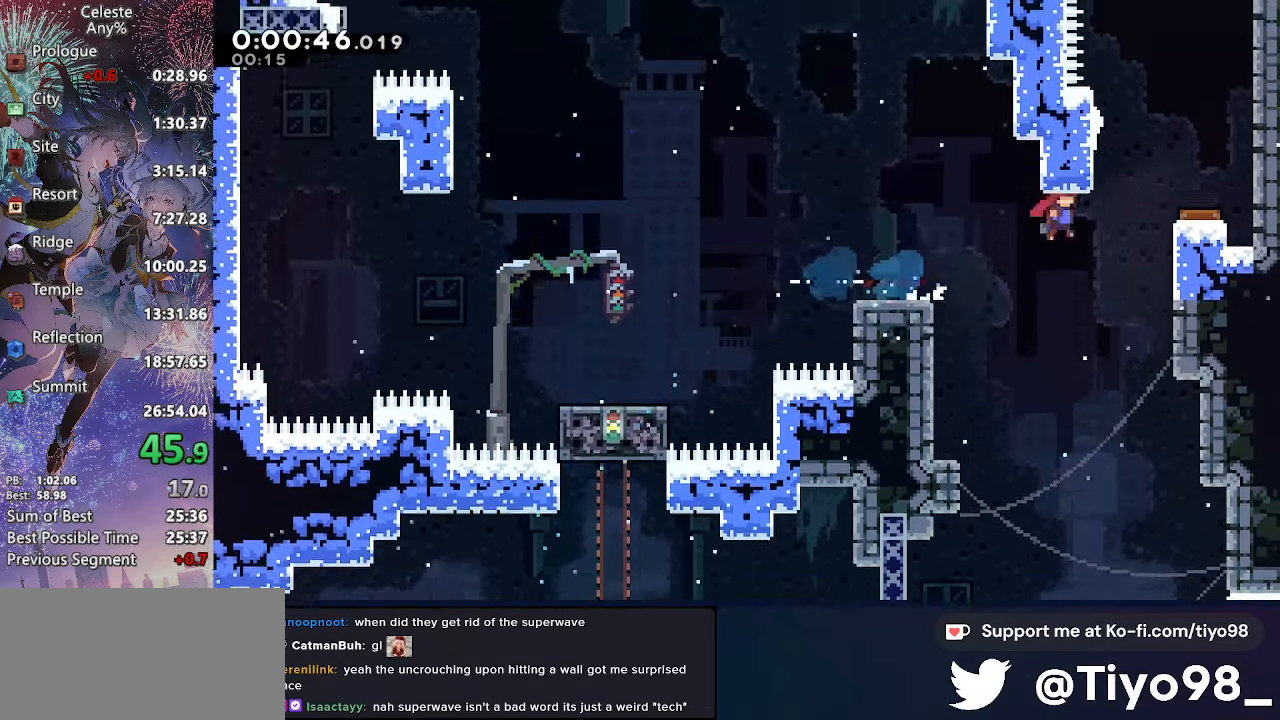
{"buttons": ["DPAD_RIGHT"], "left_stick": "center", "right_stick": "center", "events": [[100, "SQUARE", "down"], [300, "SQUARE", "up"], [317, "CROSS", "up"]]}
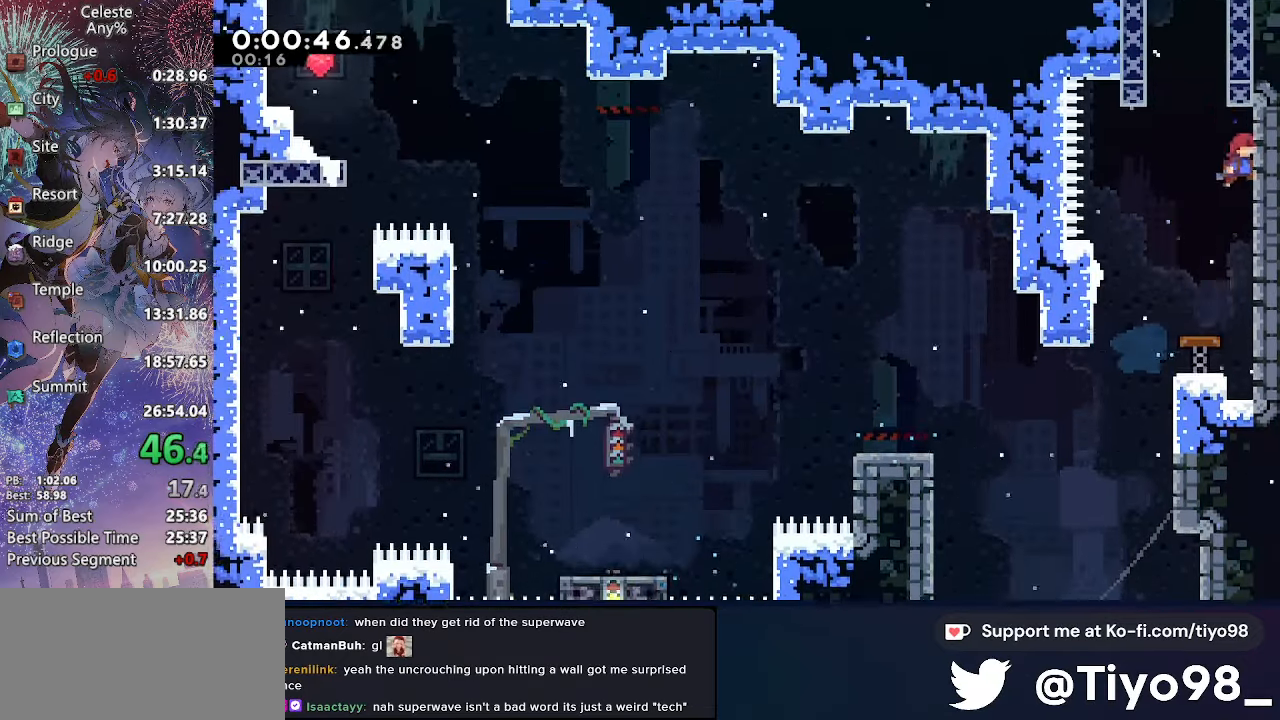
{"buttons": [], "left_stick": "center", "right_stick": "center", "events": [[33, "DPAD_LEFT", "down"], [33, "DPAD_RIGHT", "up"], [33, "DPAD_UP", "down"], [50, "DPAD_UP", "up"], [67, "CROSS", "down"], [283, "DPAD_LEFT", "up"], [283, "DPAD_UP", "down"], [283, "SQUARE", "down"], [467, "SQUARE", "up"], [483, "CROSS", "up"], [500, "DPAD_UP", "up"]]}
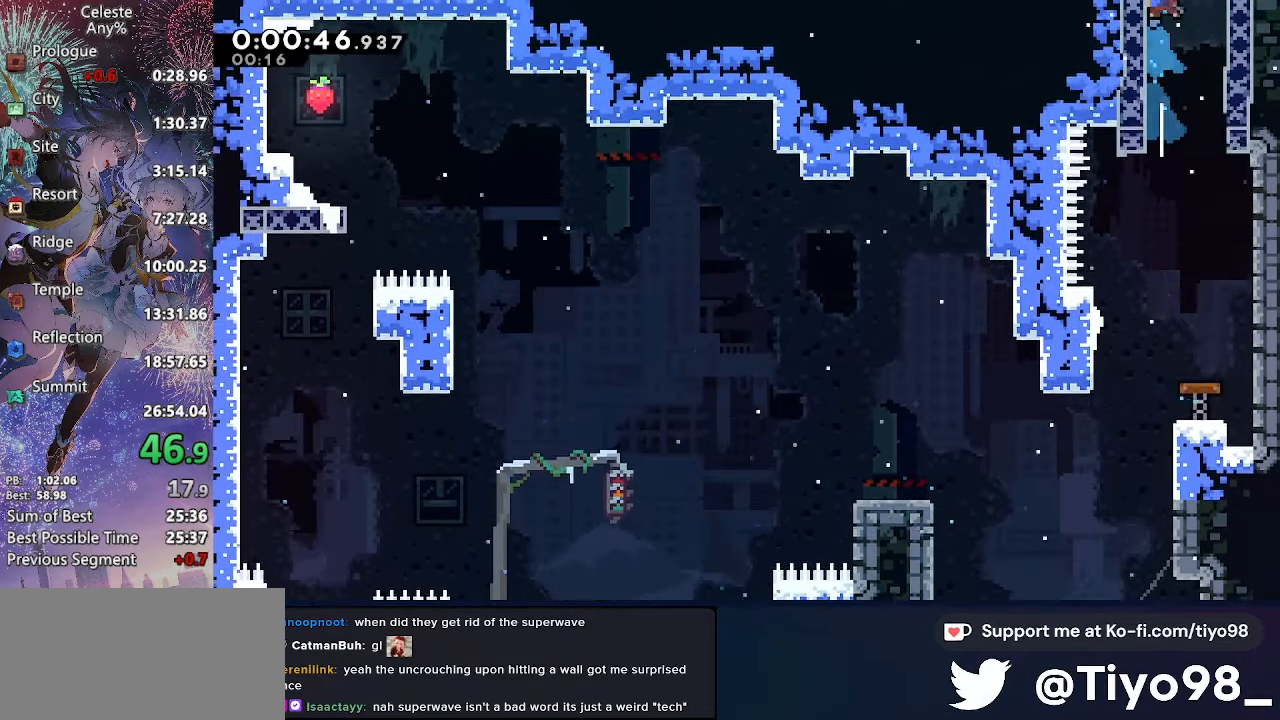
{"buttons": ["DPAD_RIGHT"], "left_stick": "center", "right_stick": "center", "events": [[267, "DPAD_RIGHT", "down"]]}
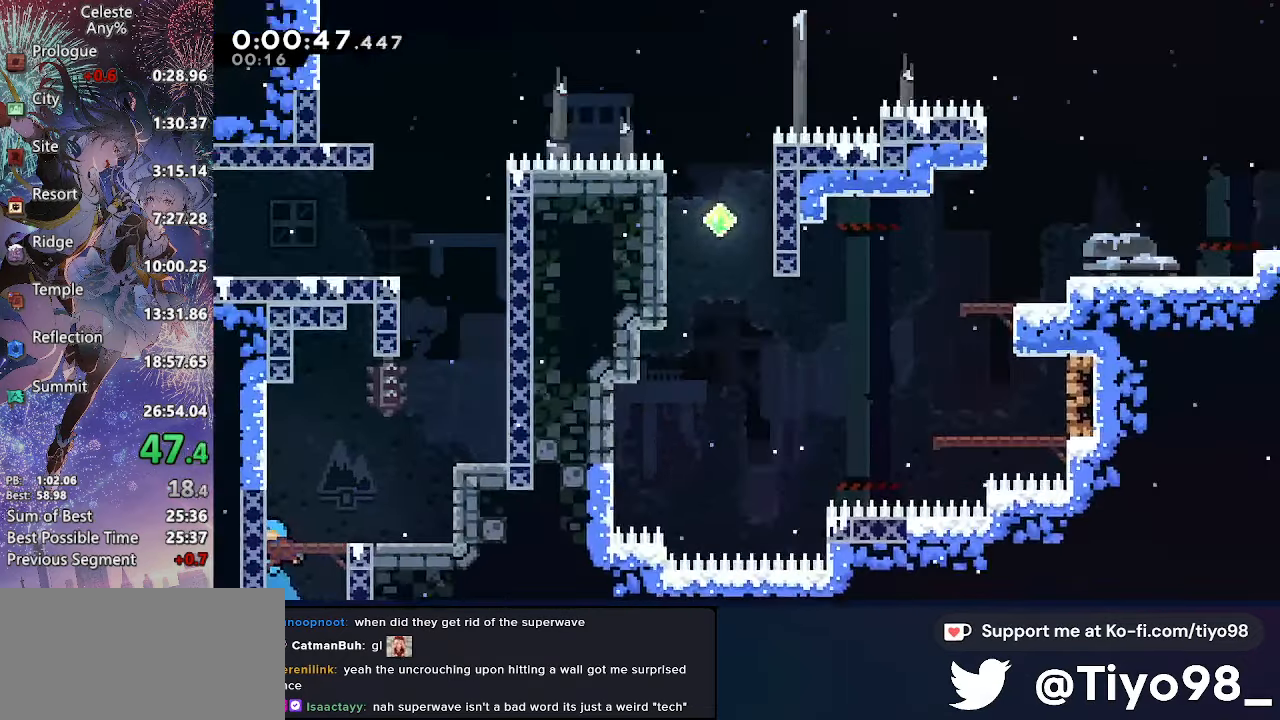
{"buttons": ["CROSS", "DPAD_RIGHT"], "left_stick": "center", "right_stick": "center", "events": [[200, "CROSS", "down"]]}
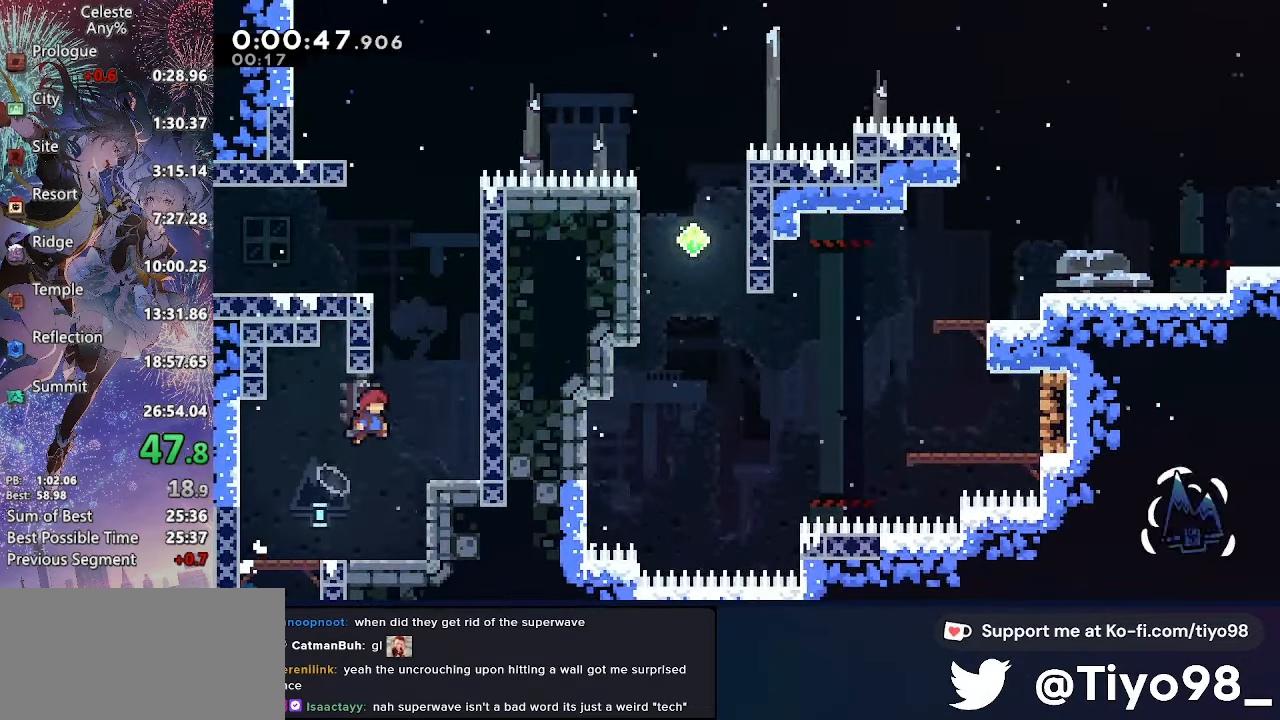
{"buttons": ["CROSS", "CIRCLE", "DPAD_LEFT"], "left_stick": "center", "right_stick": "center", "events": [[17, "DPAD_UP", "down"], [33, "DPAD_RIGHT", "up"], [50, "SQUARE", "down"], [200, "SQUARE", "up"], [233, "DPAD_LEFT", "down"], [250, "DPAD_UP", "up"], [283, "CIRCLE", "down"], [384, "CIRCLE", "up"], [450, "CIRCLE", "down"]]}
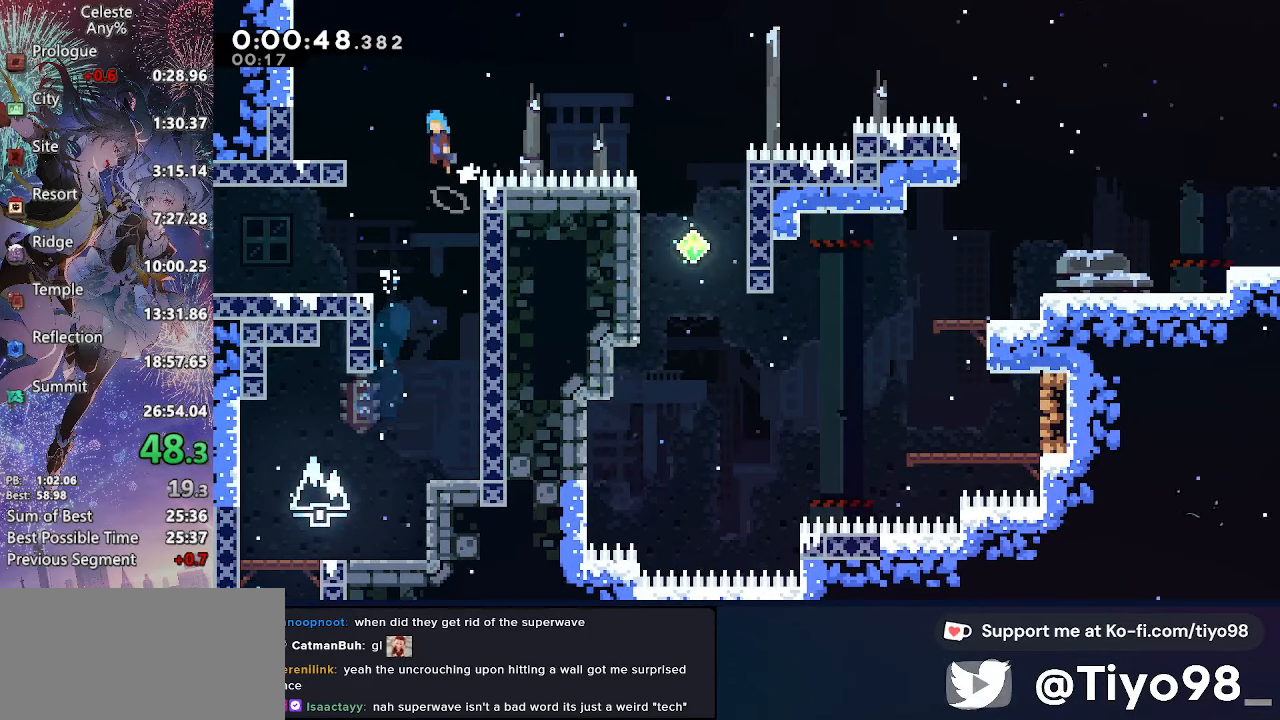
{"buttons": ["CROSS", "DPAD_RIGHT"], "left_stick": "center", "right_stick": "center", "events": [[84, "CIRCLE", "up"], [84, "CROSS", "up"], [317, "R2", "down"], [434, "R2", "up"], [500, "CROSS", "down"], [500, "DPAD_LEFT", "up"], [500, "DPAD_RIGHT", "down"]]}
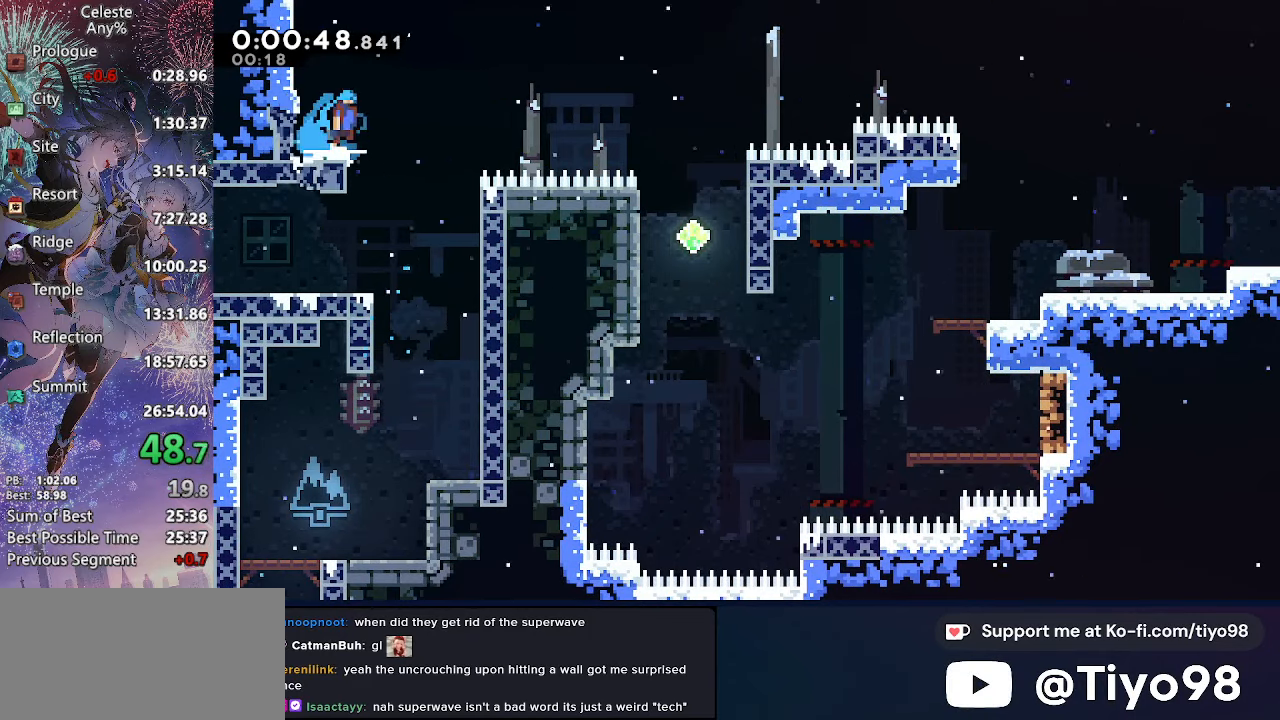
{"buttons": ["CROSS", "SQUARE", "L2", "DPAD_RIGHT"], "left_stick": "center", "right_stick": "center", "events": [[400, "L2", "down"], [484, "SQUARE", "down"]]}
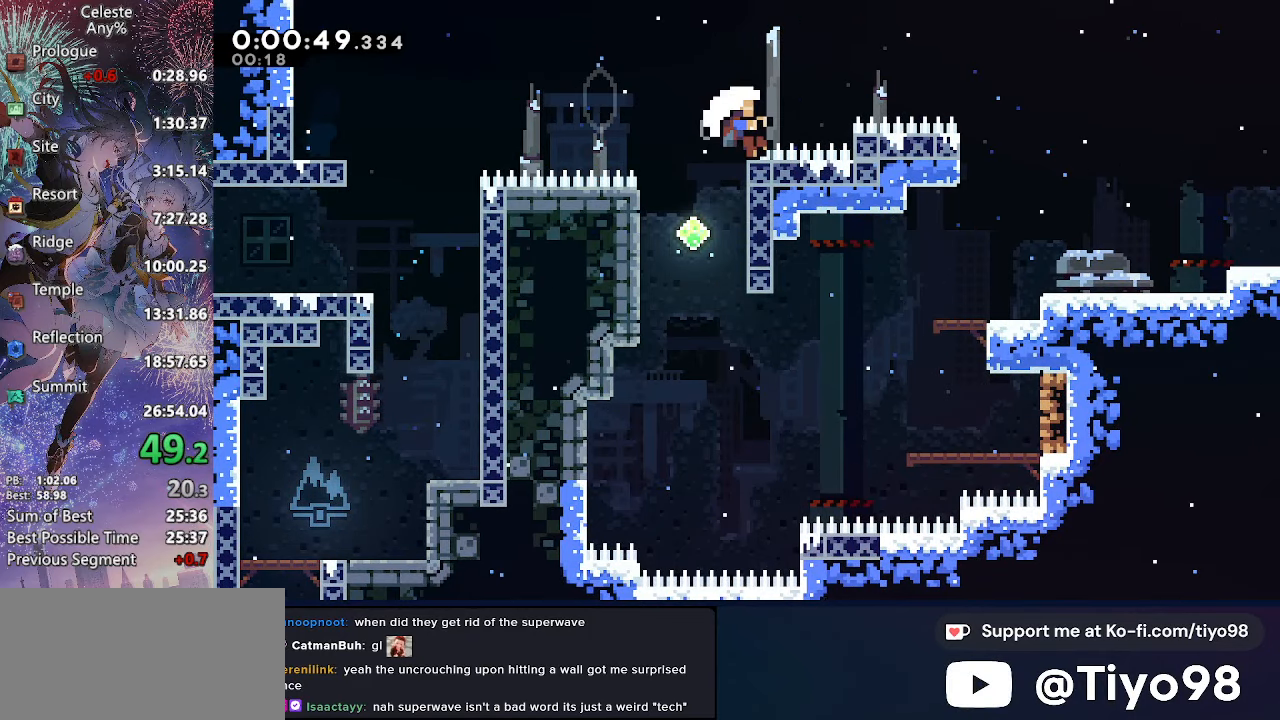
{"buttons": [], "left_stick": "center", "right_stick": "center", "events": [[134, "SQUARE", "up"], [150, "CIRCLE", "down"], [284, "CIRCLE", "up"], [284, "CROSS", "up"], [350, "DPAD_RIGHT", "up"], [350, "L2", "up"], [367, "CROSS", "down"], [500, "CROSS", "up"]]}
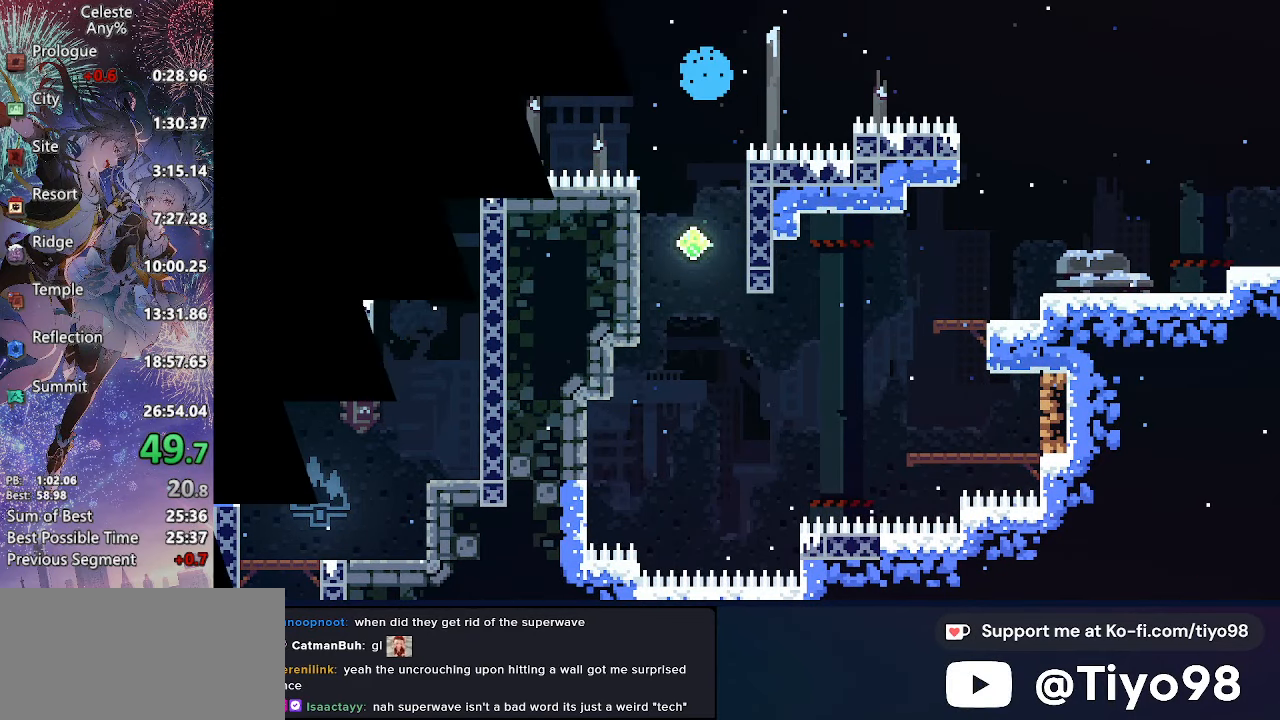
{"buttons": [], "left_stick": "center", "right_stick": "center", "events": [[34, "CROSS", "down"], [167, "CROSS", "up"], [217, "CROSS", "down"], [417, "CROSS", "up"]]}
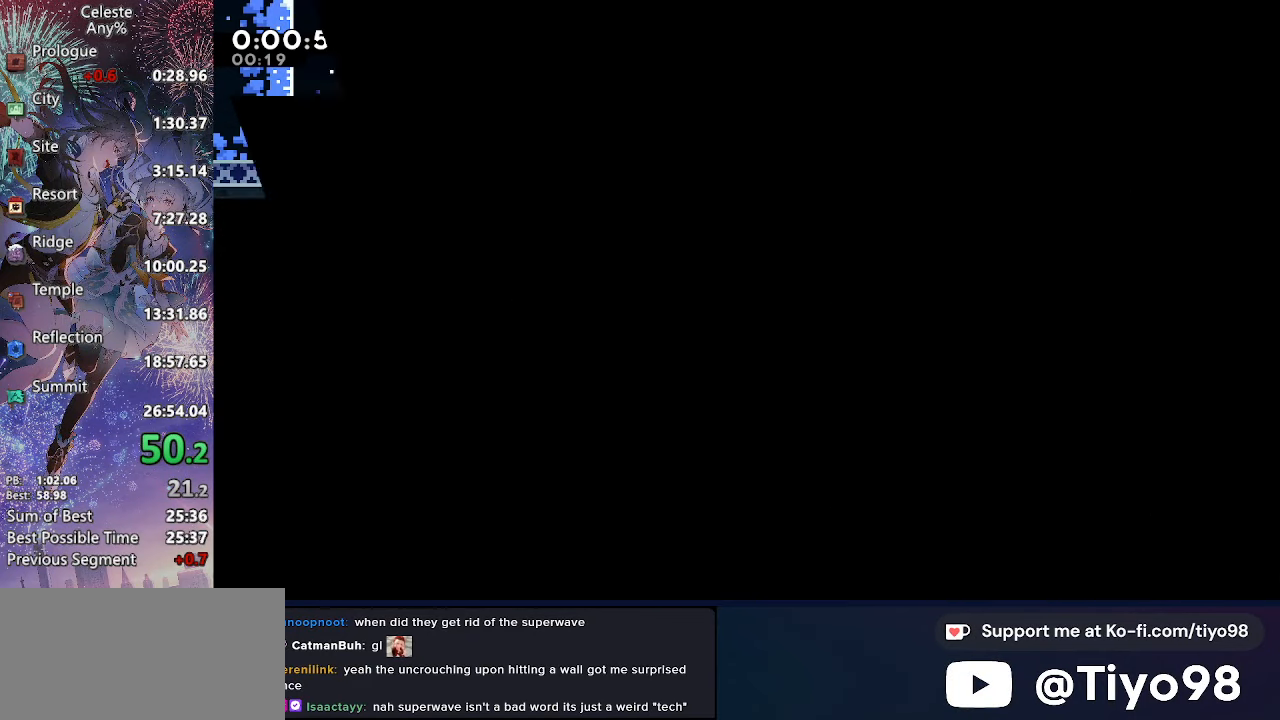
{"buttons": ["DPAD_RIGHT"], "left_stick": "center", "right_stick": "center", "events": [[500, "DPAD_RIGHT", "down"]]}
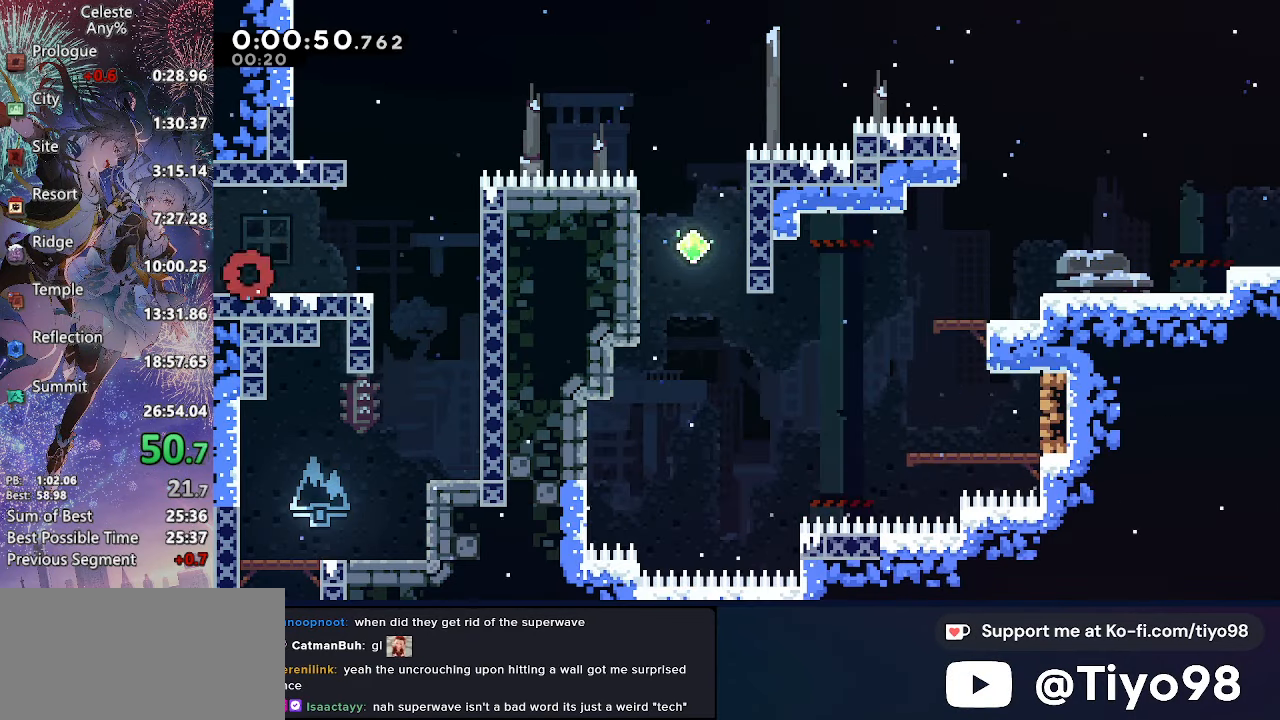
{"buttons": ["CROSS", "CIRCLE", "L2", "DPAD_RIGHT"], "left_stick": "center", "right_stick": "center", "events": [[50, "SQUARE", "down"], [100, "CROSS", "down"], [284, "L2", "down"], [334, "SQUARE", "up"], [417, "CIRCLE", "down"]]}
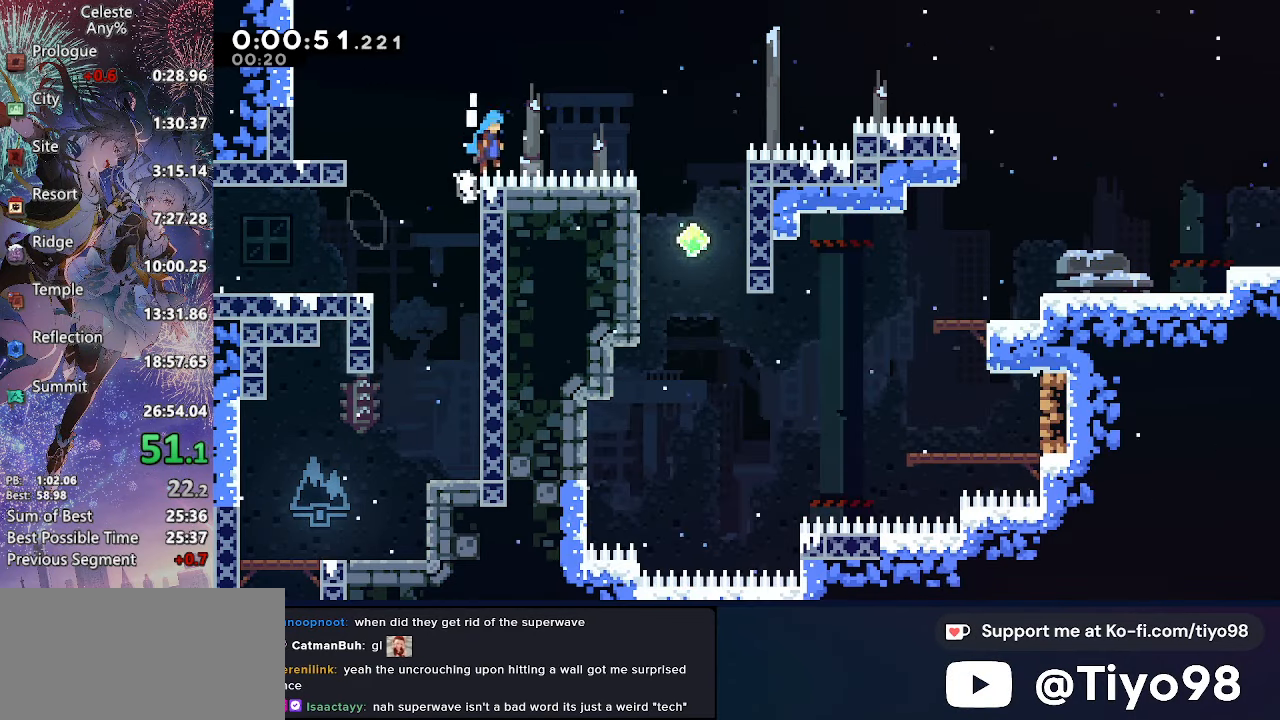
{"buttons": ["DPAD_DOWN", "DPAD_RIGHT"], "left_stick": "center", "right_stick": "center", "events": [[84, "CIRCLE", "up"], [84, "CROSS", "up"], [150, "L2", "up"], [167, "DPAD_DOWN", "down"]]}
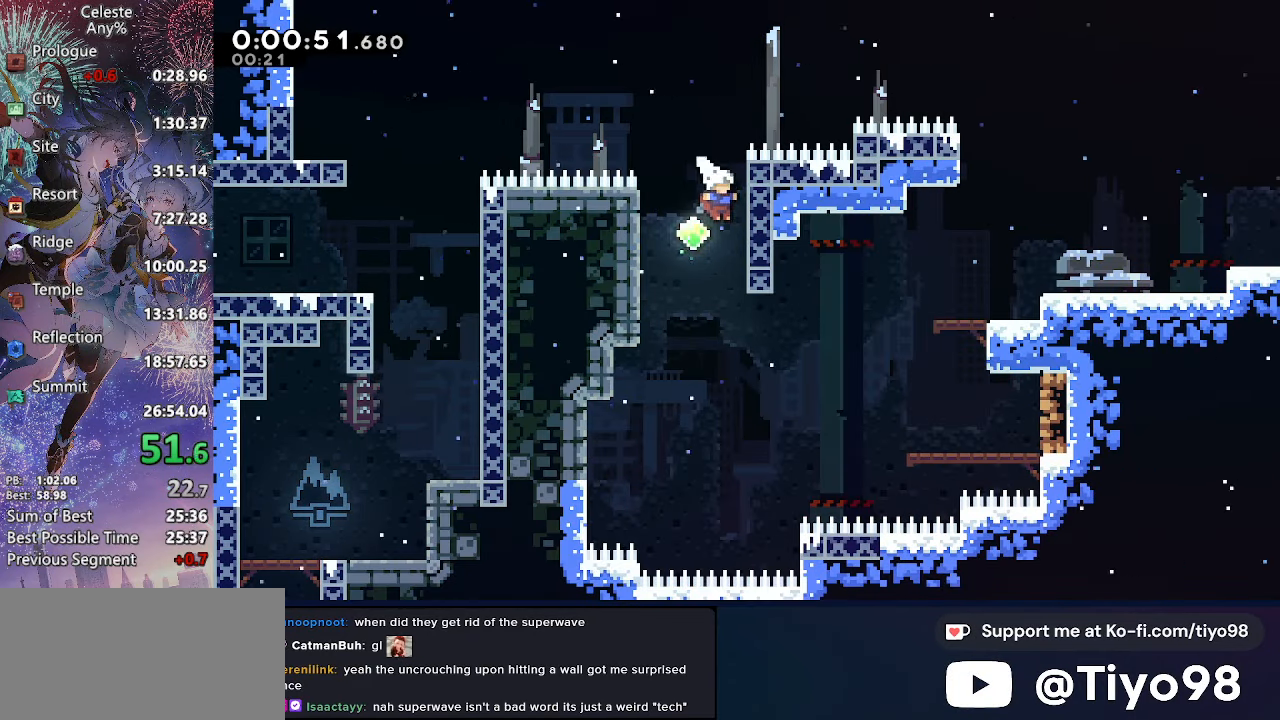
{"buttons": ["DPAD_UP", "DPAD_RIGHT"], "left_stick": "center", "right_stick": "center", "events": [[184, "DPAD_DOWN", "up"], [200, "R2", "down"], [217, "DPAD_UP", "down"], [450, "R2", "up"]]}
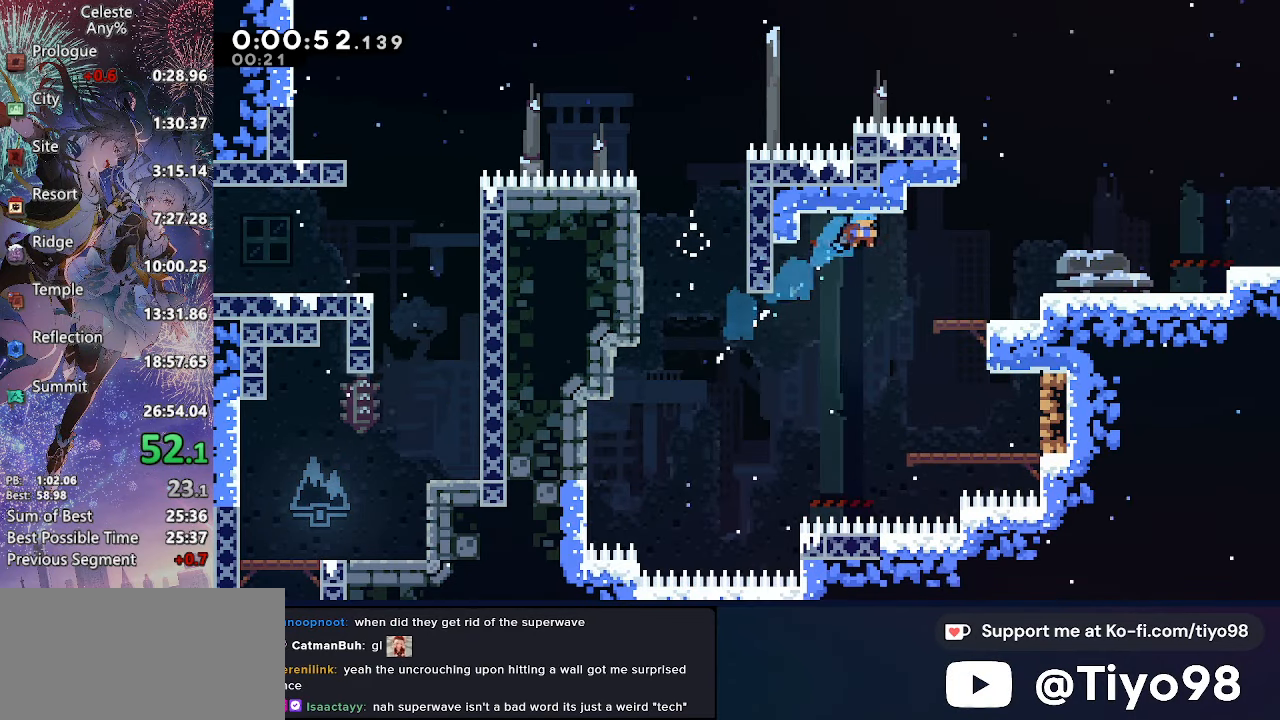
{"buttons": ["CROSS", "CIRCLE", "L2", "DPAD_DOWN", "DPAD_RIGHT"], "left_stick": "center", "right_stick": "center", "events": [[117, "DPAD_UP", "up"], [217, "DPAD_RIGHT", "up"], [267, "DPAD_DOWN", "down"], [284, "DPAD_RIGHT", "down"], [300, "L2", "down"], [350, "SQUARE", "down"], [400, "CROSS", "down"], [467, "SQUARE", "up"], [484, "CIRCLE", "down"]]}
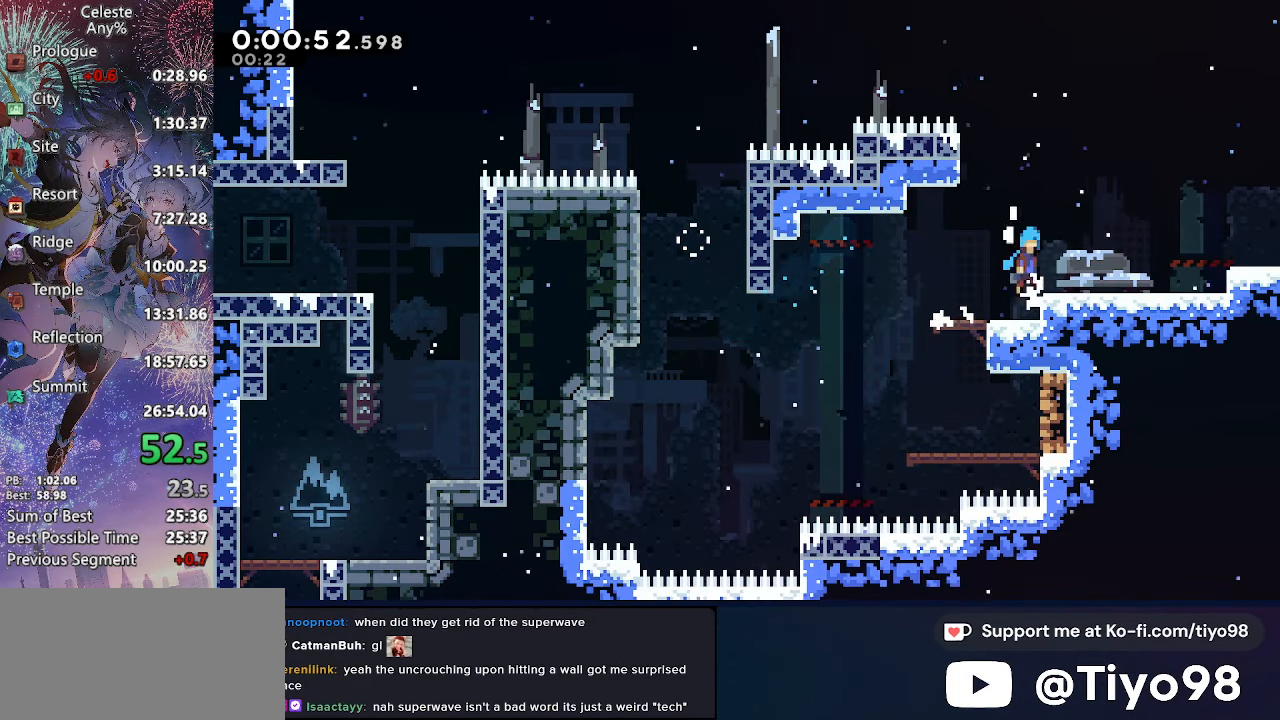
{"buttons": ["DPAD_RIGHT"], "left_stick": "center", "right_stick": "center", "events": [[34, "DPAD_DOWN", "up"], [84, "CIRCLE", "up"], [84, "CROSS", "up"], [317, "L2", "up"]]}
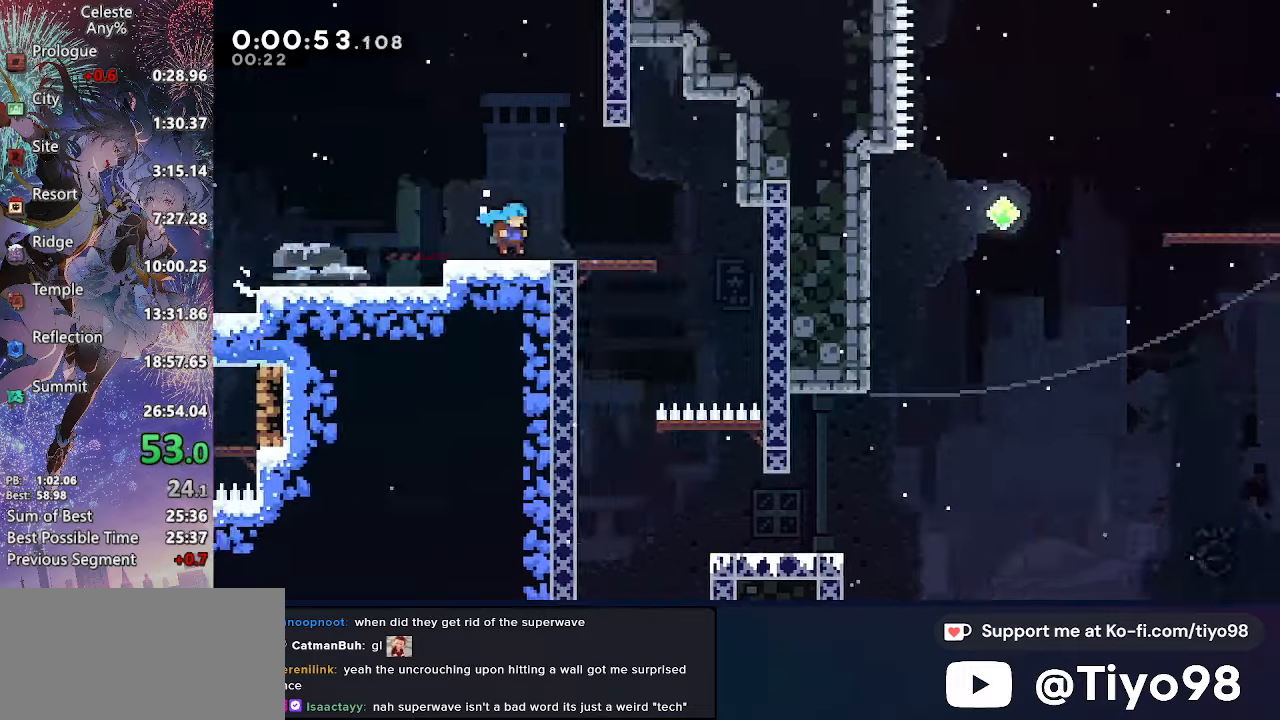
{"buttons": ["DPAD_RIGHT"], "left_stick": "center", "right_stick": "center", "events": []}
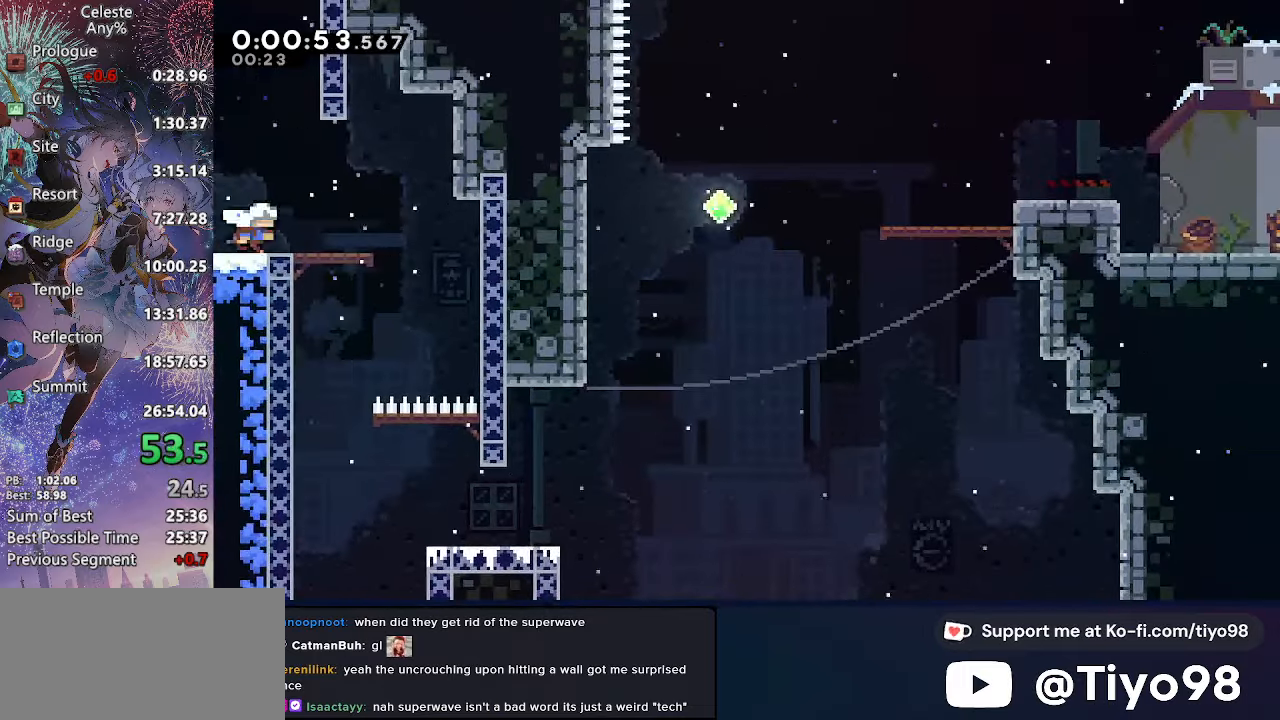
{"buttons": ["DPAD_DOWN", "DPAD_LEFT"], "left_stick": "center", "right_stick": "center", "events": [[16, "CROSS", "down"], [83, "CROSS", "up"], [166, "DPAD_DOWN", "down"], [200, "DPAD_LEFT", "down"], [200, "DPAD_RIGHT", "up"]]}
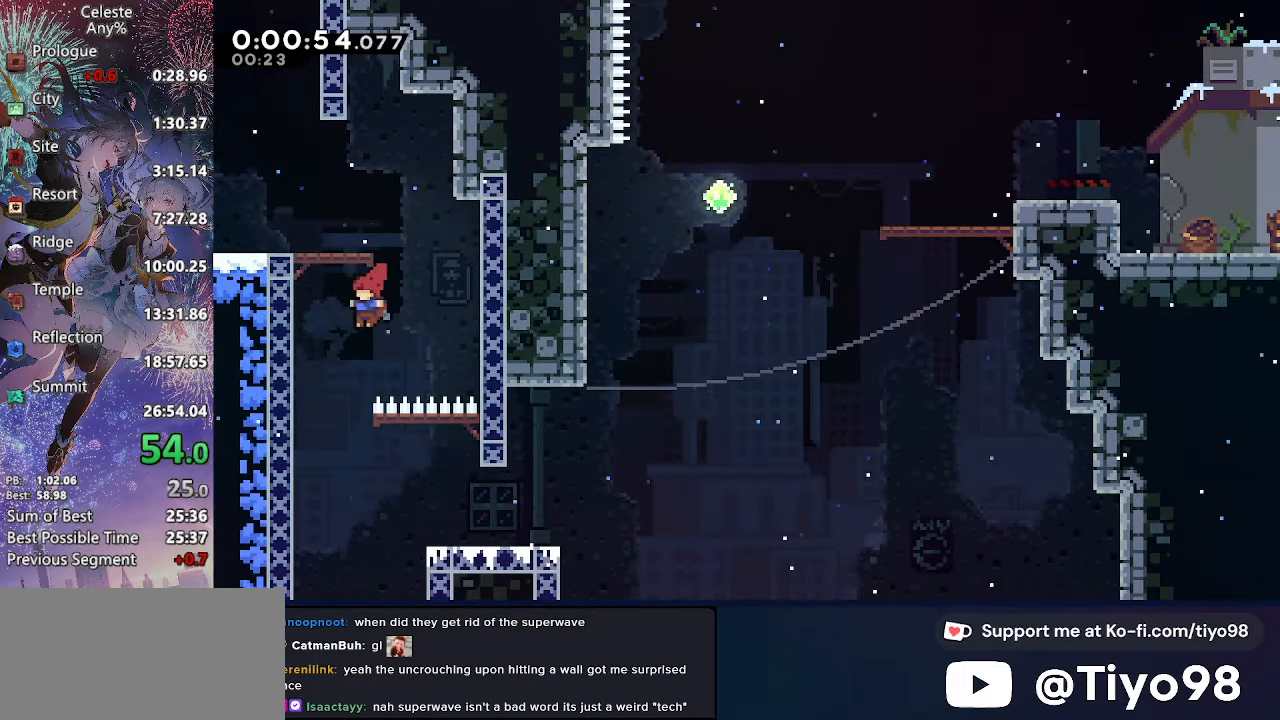
{"buttons": ["CROSS", "DPAD_RIGHT"], "left_stick": "center", "right_stick": "center", "events": [[66, "DPAD_LEFT", "up"], [100, "DPAD_RIGHT", "down"], [150, "SQUARE", "down"], [316, "SQUARE", "up"], [383, "DPAD_DOWN", "up"], [500, "CROSS", "down"]]}
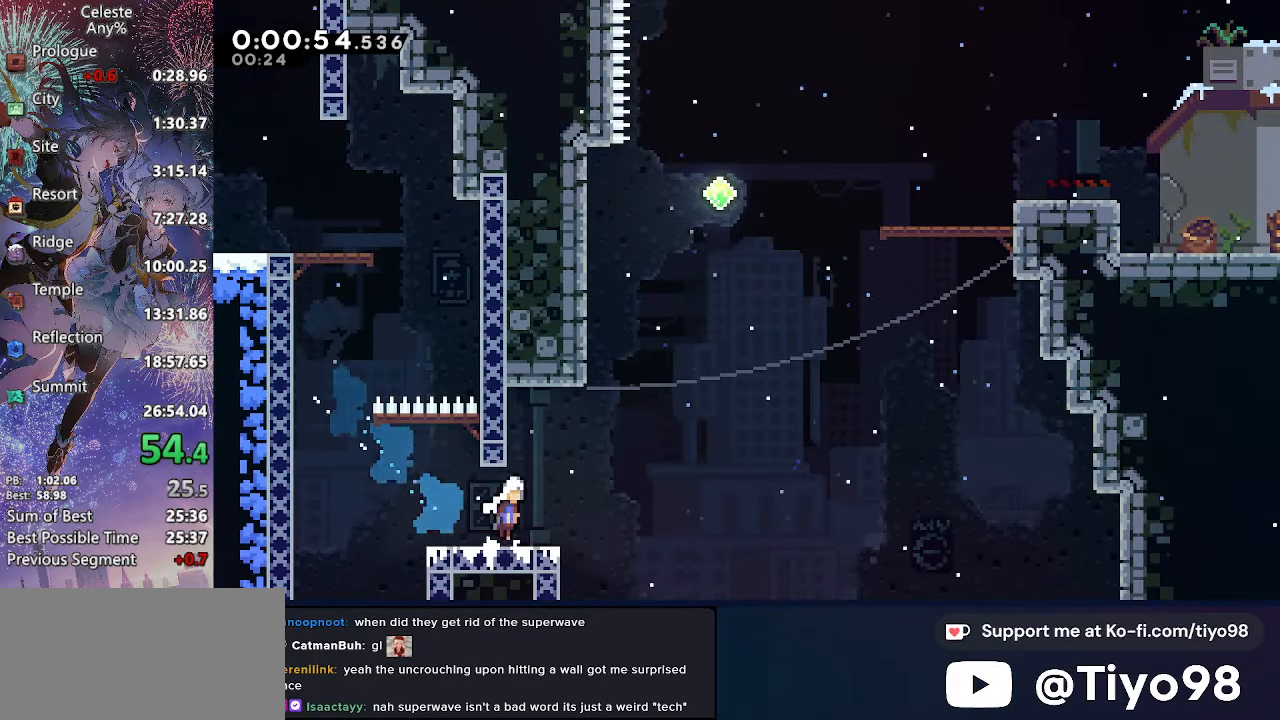
{"buttons": ["CROSS", "CIRCLE", "DPAD_RIGHT"], "left_stick": "center", "right_stick": "center", "events": [[133, "DPAD_RIGHT", "up"], [133, "DPAD_UP", "down"], [166, "SQUARE", "down"], [300, "DPAD_RIGHT", "down"], [316, "SQUARE", "up"], [333, "DPAD_UP", "up"], [350, "CIRCLE", "down"]]}
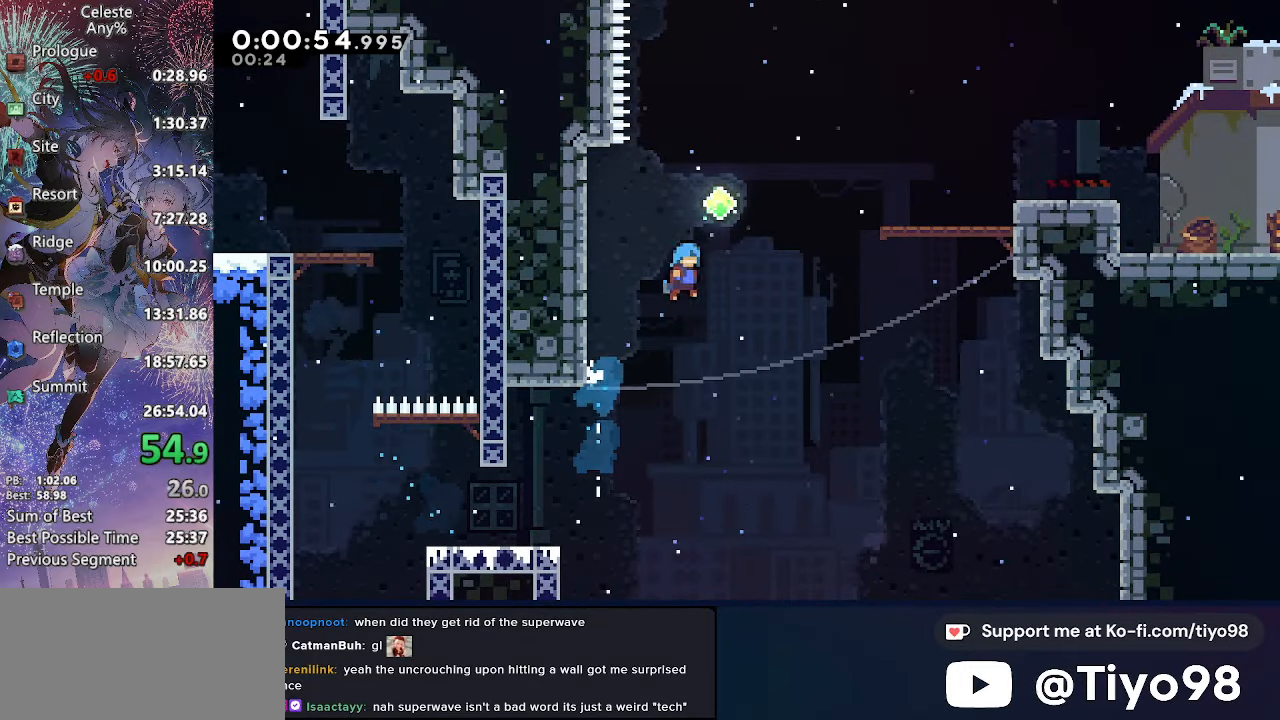
{"buttons": ["CROSS", "DPAD_RIGHT"], "left_stick": "center", "right_stick": "center", "events": [[200, "CIRCLE", "up"], [216, "CROSS", "up"], [300, "R2", "down"], [416, "R2", "up"], [500, "CROSS", "down"]]}